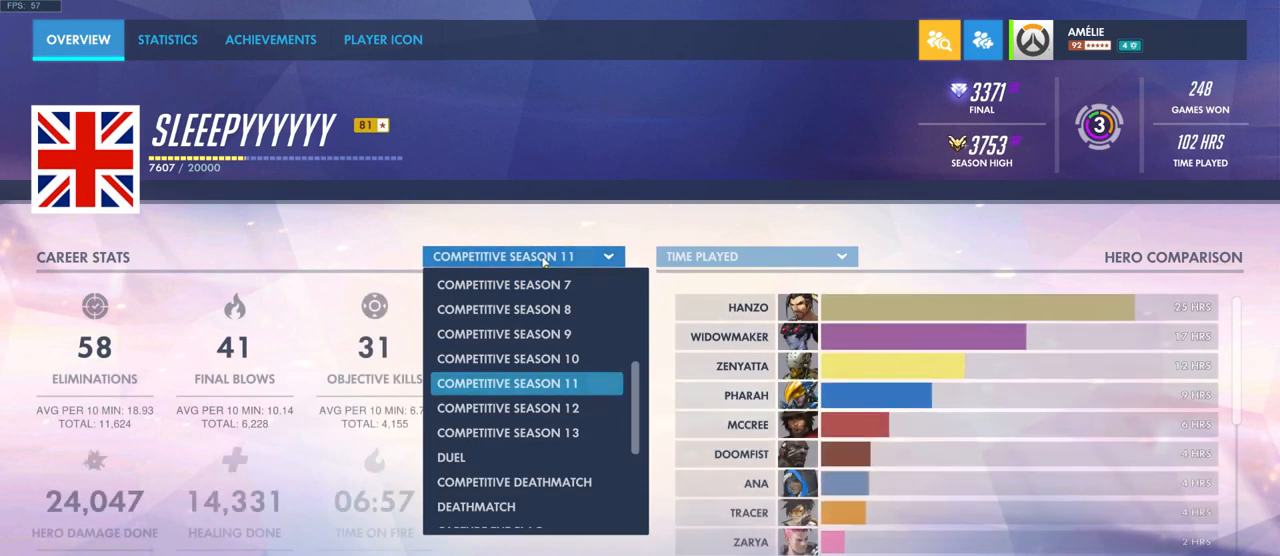
Gameplay with keyboard and mouse; each line is a JSON object with the keys and mouse buttons held at the frame after it. "events" lists presses ("down") and releases ("up") of "a", "ctrl", "d", "e", "q", "s", "shift", "space", "w", "mouse_left", "mouse_wheel", "mouse_right", "mouse_mb4" and "mouse_mb5" between this image and that frame as [ms after this image, input, new state], when the widget could be followed in between. "mouse_left", "mouse_wheel", "mouse_right", "mouse_mb4", "mouse_mb5" = the "left", "wheel", "right", "mb4", "mb5" buttons of the "mouse" list. No other keys are recorded. "wheel" means that the mouse wheel is clicked or scrolled. Mouse movement is not recorded.
{"keys": [], "mouse": [], "events": []}
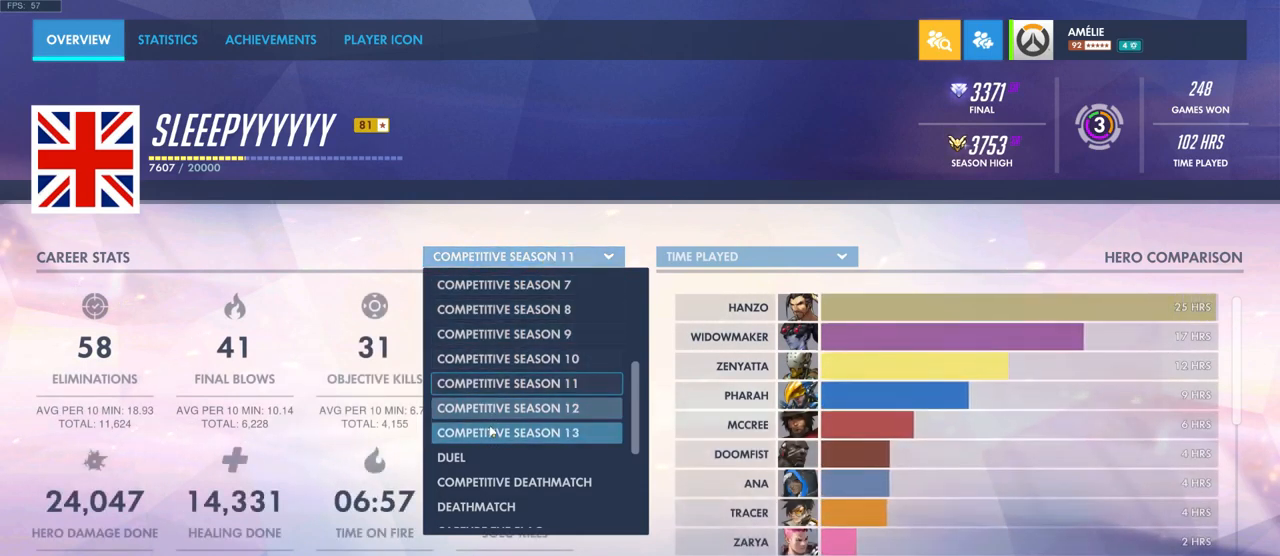
{"keys": [], "mouse": [], "events": [[150, "mouse_wheel", "down"], [200, "mouse_wheel", "up"], [250, "mouse_wheel", "down"], [300, "mouse_wheel", "up"]]}
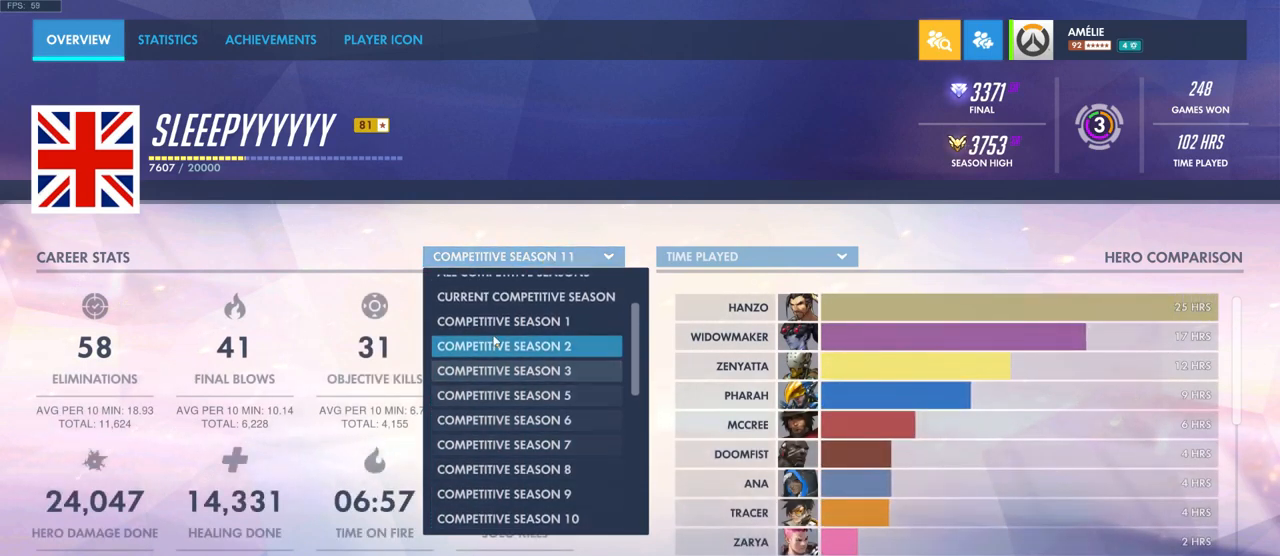
{"keys": [], "mouse": [], "events": []}
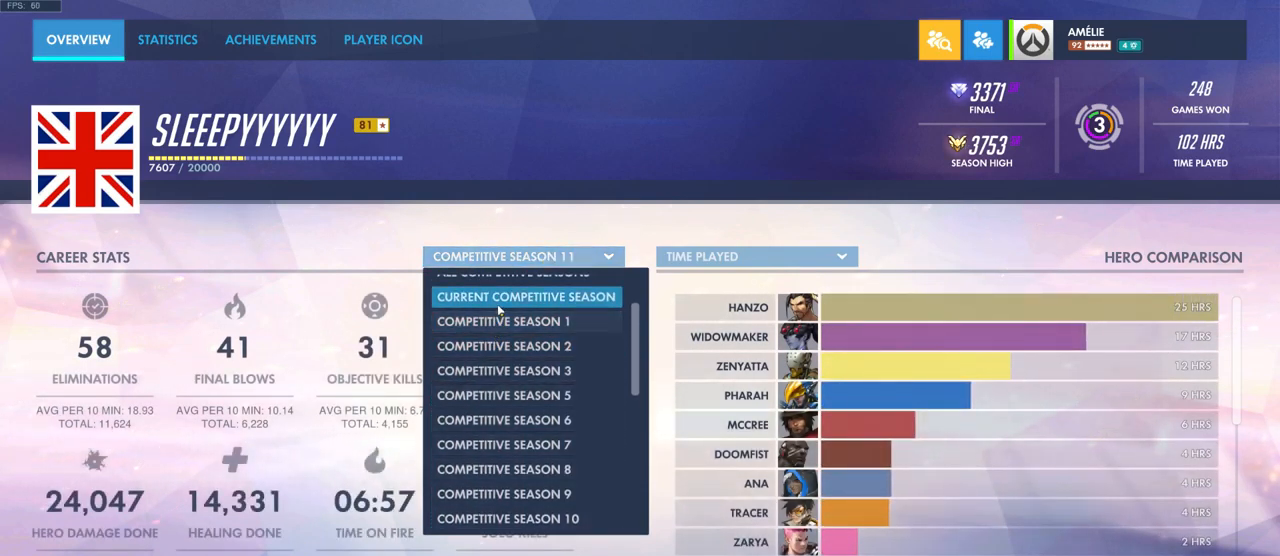
{"keys": [], "mouse": [], "events": [[34, "mouse_left", "down"], [134, "mouse_left", "up"]]}
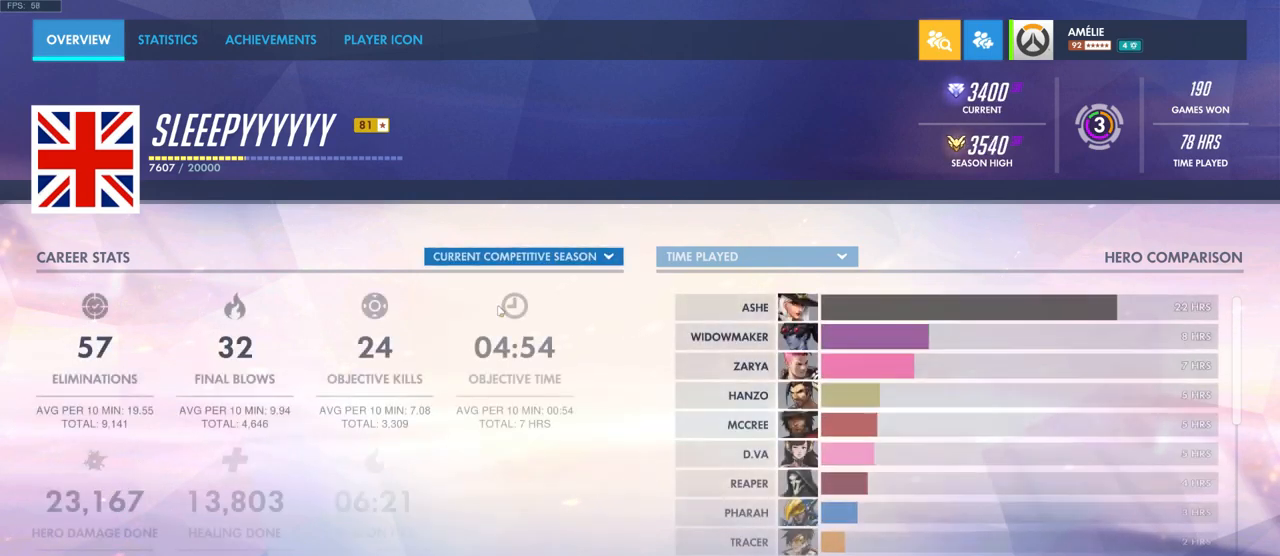
{"keys": [], "mouse": [], "events": []}
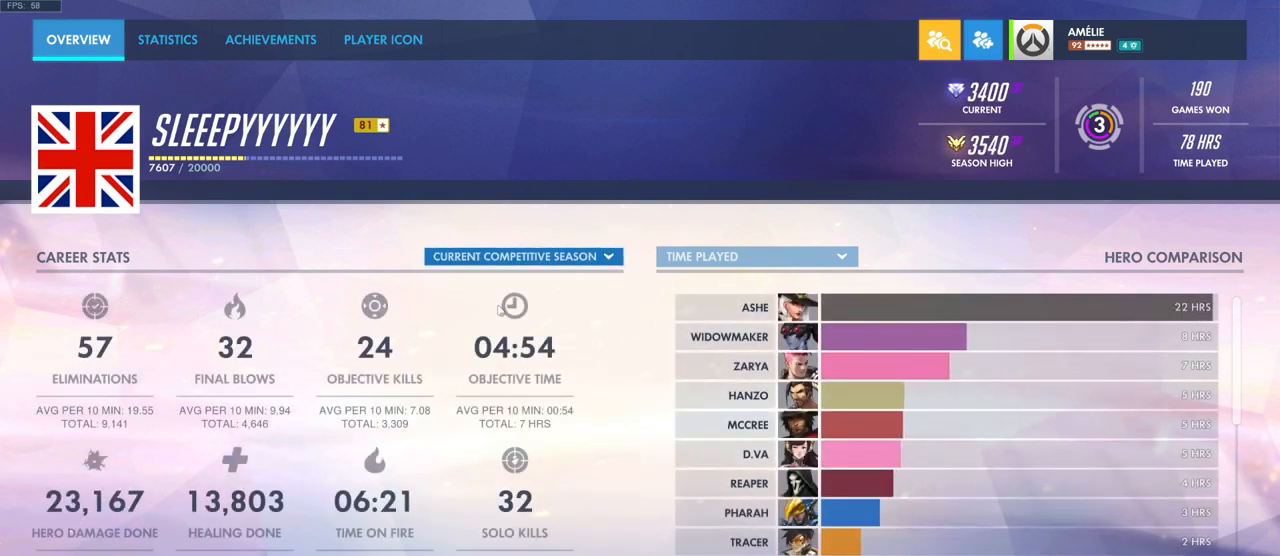
{"keys": [], "mouse": [], "events": []}
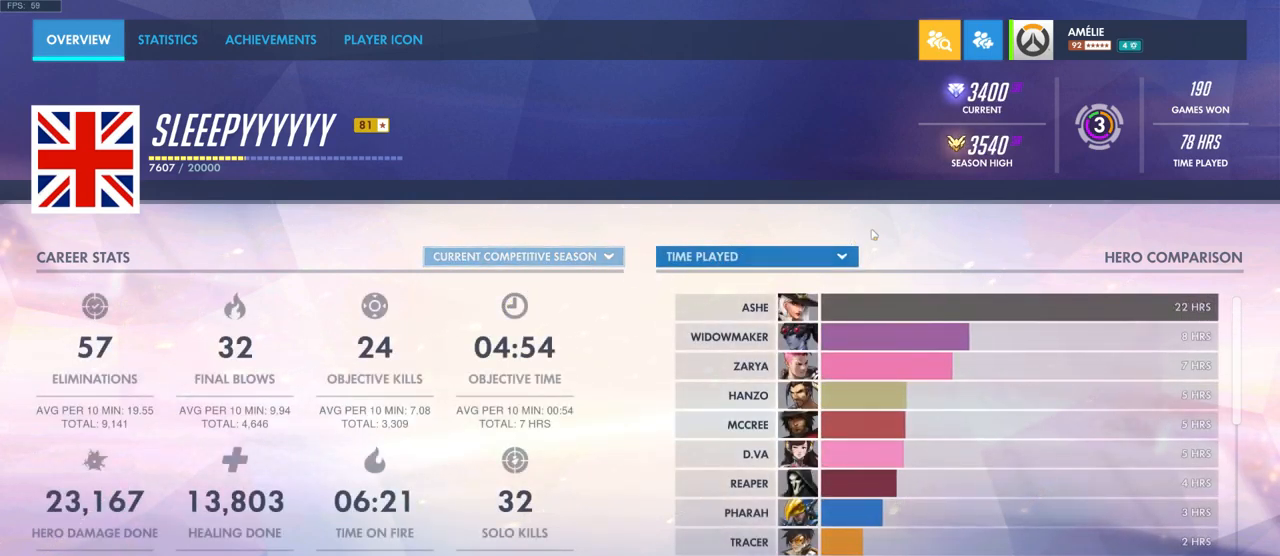
{"keys": [], "mouse": [], "events": []}
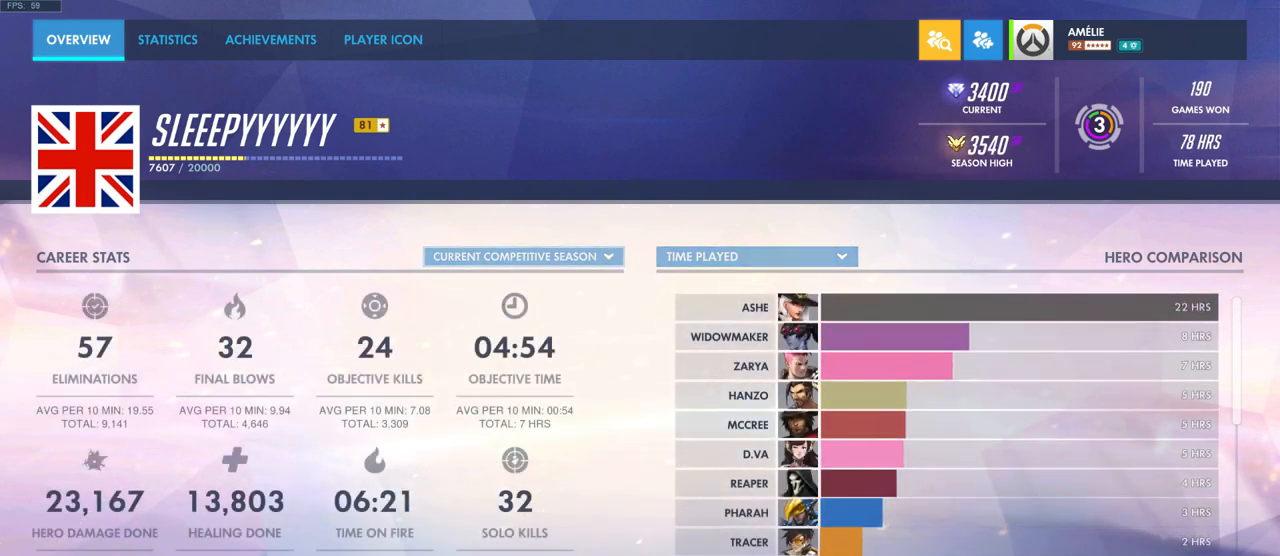
{"keys": [], "mouse": [], "events": []}
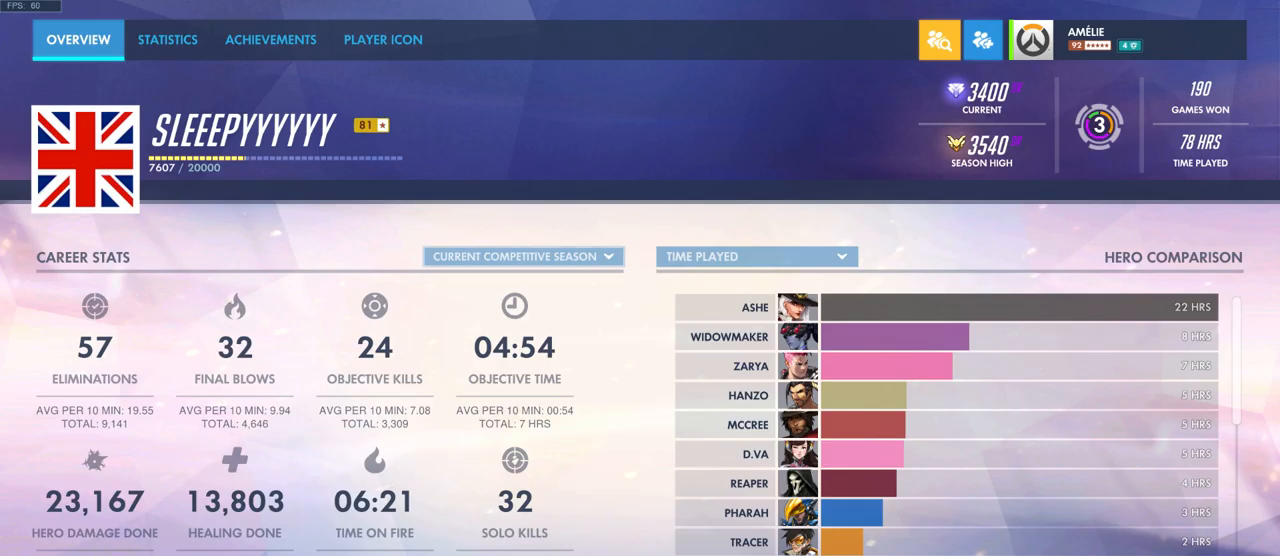
{"keys": [], "mouse": [], "events": []}
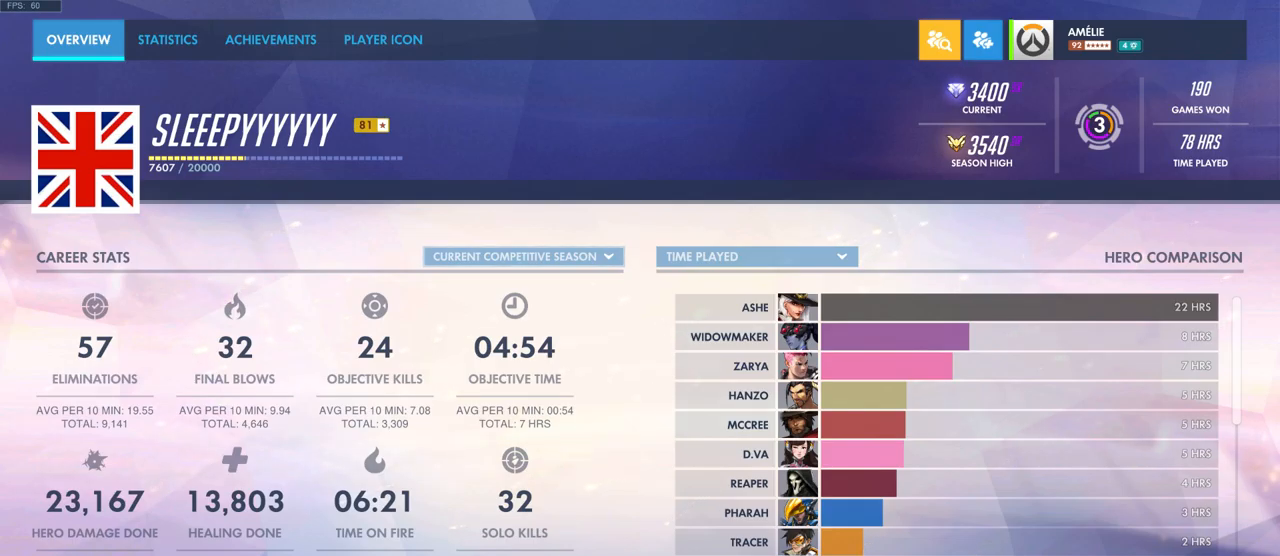
{"keys": [], "mouse": [], "events": [[133, "mouse_left", "down"], [200, "mouse_left", "up"]]}